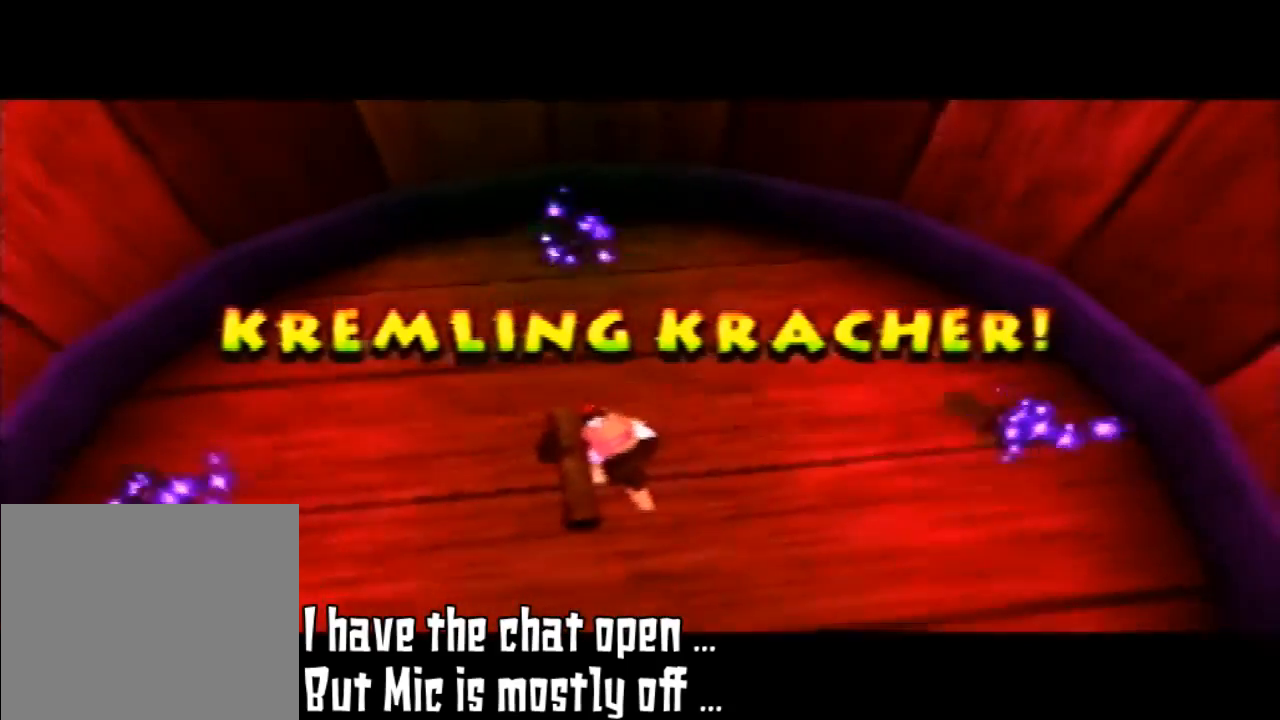
Gameplay with a controller (Nintendo layout); each line is a JSON object with the inputs held at the frame after it. "events" lists button and stick changes between this image and that frame as [ms after this image, input, new state], when the widget could be followed in between. Not read: L3 R3 START.
{"buttons": [], "left_stick": "up-right", "events": [[233, "left_stick", "up-right"], [367, "B", "down"], [500, "B", "up"]]}
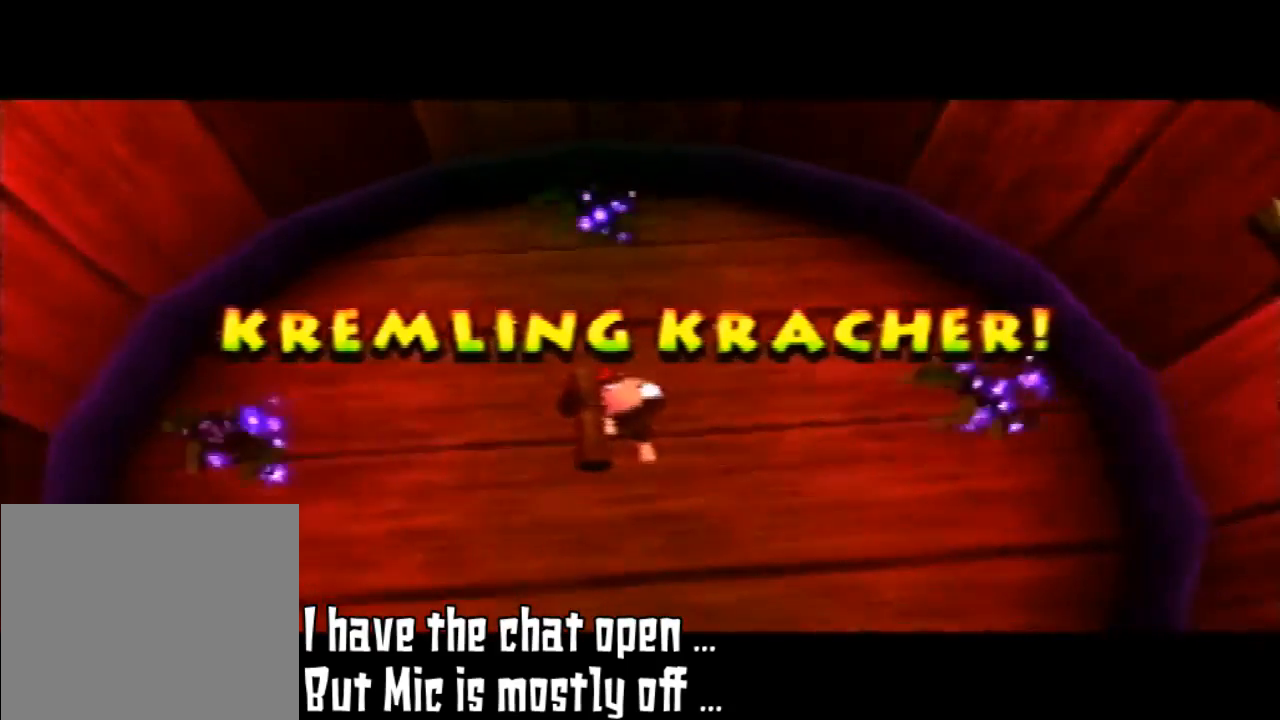
{"buttons": [], "left_stick": "up-right", "events": [[133, "B", "down"], [233, "B", "up"]]}
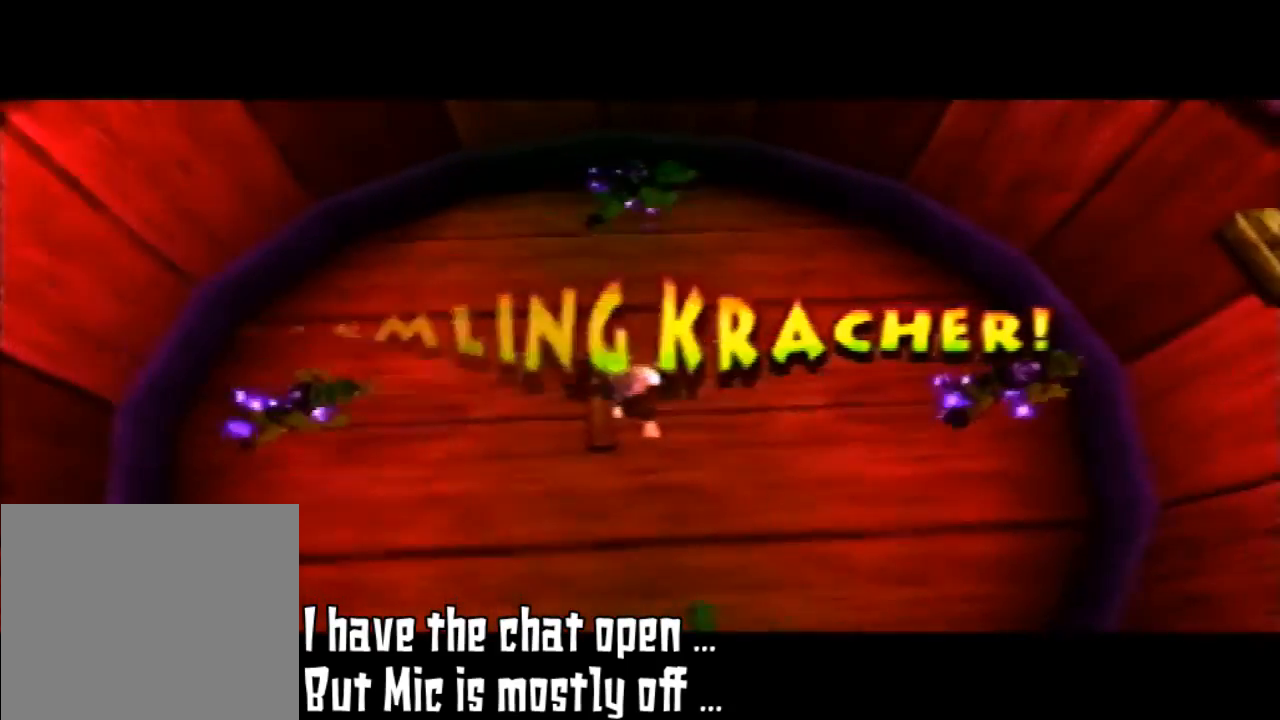
{"buttons": ["B"], "left_stick": "up-right", "events": [[33, "B", "down"], [33, "left_stick", "up-left"], [167, "B", "up"], [167, "left_stick", "down-left"], [300, "B", "down"], [367, "B", "up"], [367, "left_stick", "down-right"], [500, "B", "down"], [500, "left_stick", "up-right"]]}
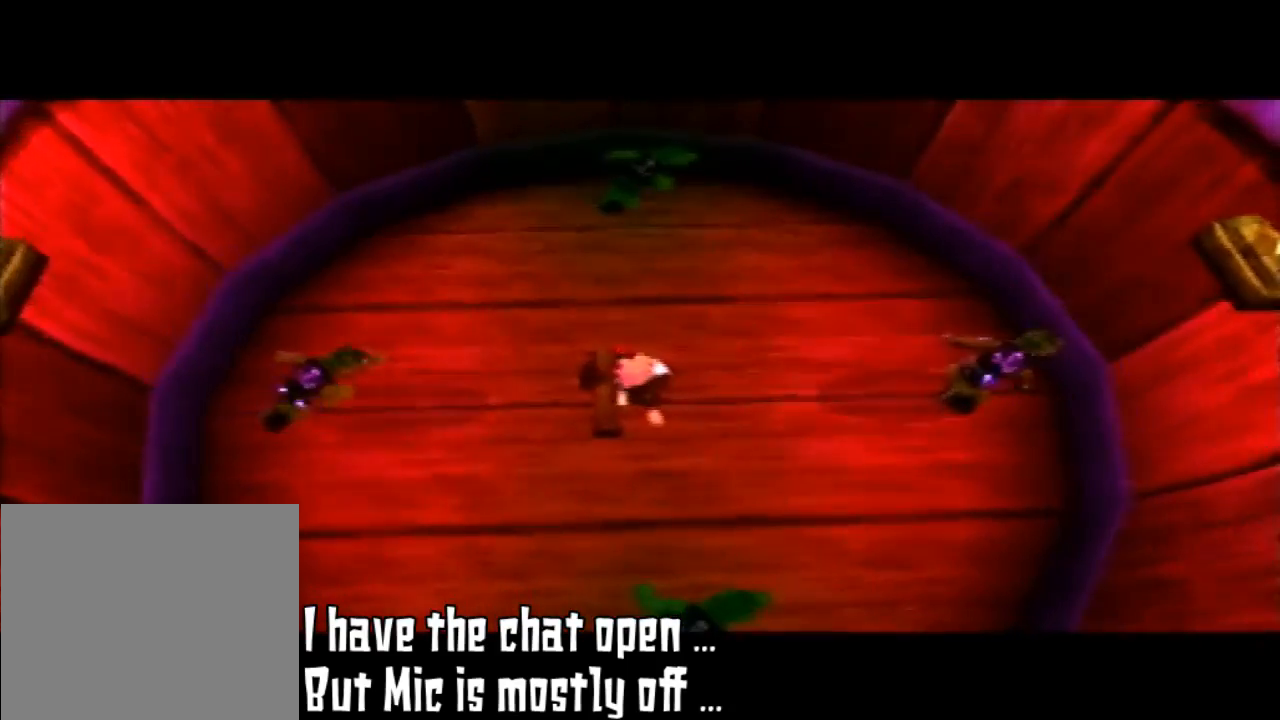
{"buttons": [], "left_stick": "down", "events": [[100, "B", "up"], [133, "left_stick", "up"], [200, "B", "down"], [233, "B", "up"], [233, "left_stick", "up-left"], [367, "B", "down"], [367, "left_stick", "down-left"], [433, "B", "up"], [467, "left_stick", "down"]]}
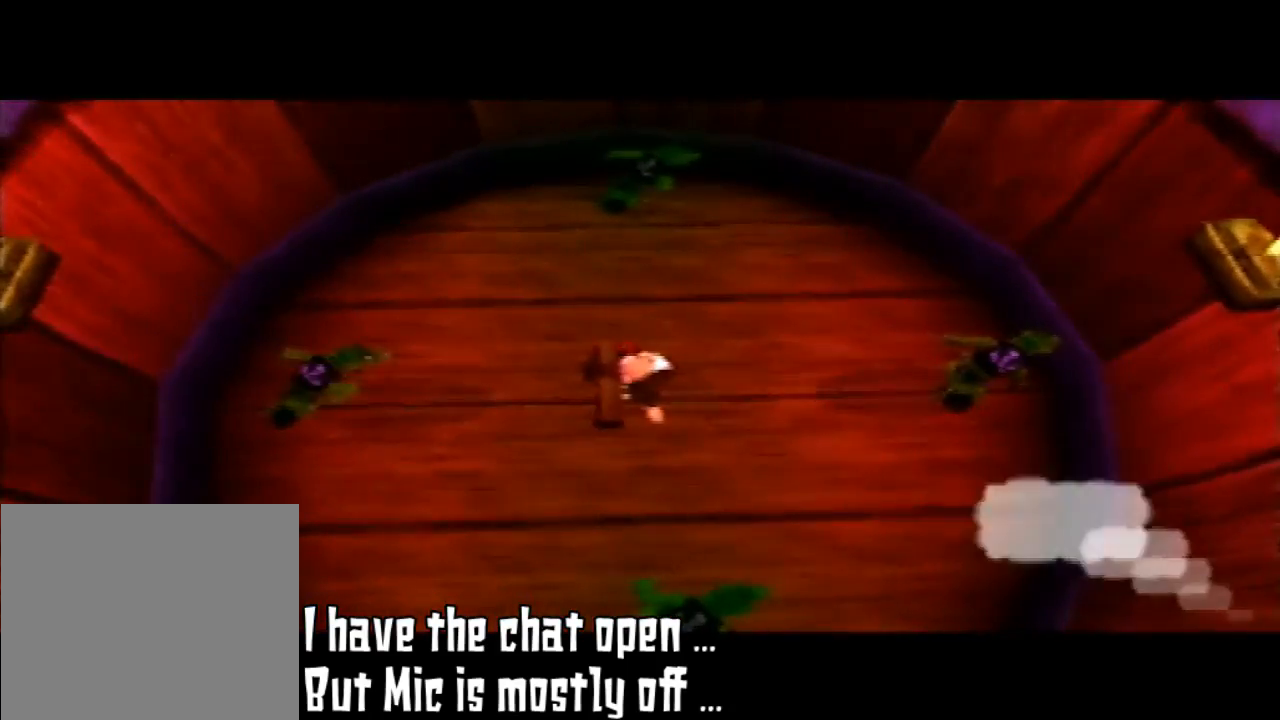
{"buttons": [], "left_stick": "down-left", "events": [[67, "B", "down"], [67, "left_stick", "up-right"], [133, "B", "up"], [233, "B", "down"], [333, "B", "up"], [367, "left_stick", "up-left"], [433, "B", "down"], [500, "B", "up"], [500, "left_stick", "down-left"]]}